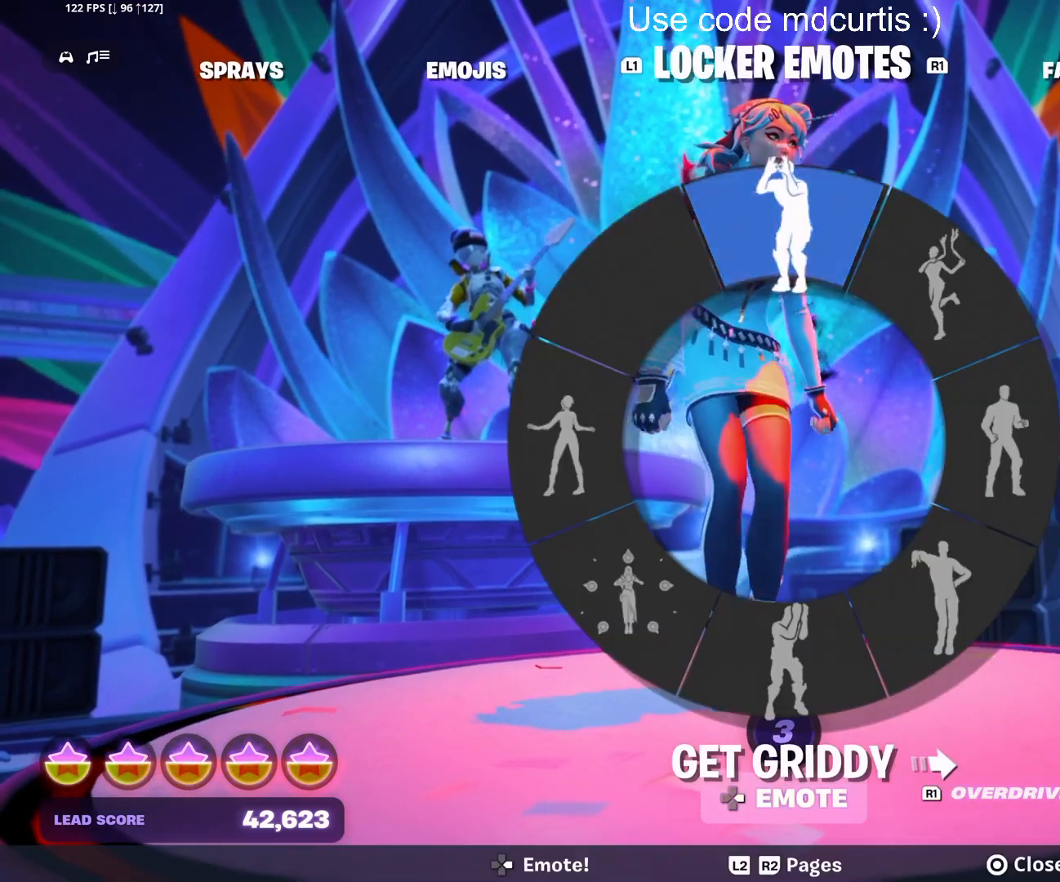
Gameplay with a controller (PlayStation layout); each line is a JSON object with the inputs held at the frame after it. "events" lists button and stick changes between this image and that frame as [ms after this image, input, new state], when the widget could be followed in between. Not read: left_stick right_stick.
{"buttons": ["DPAD_RIGHT"], "events": [[67, "DPAD_RIGHT", "up"], [450, "DPAD_RIGHT", "down"]]}
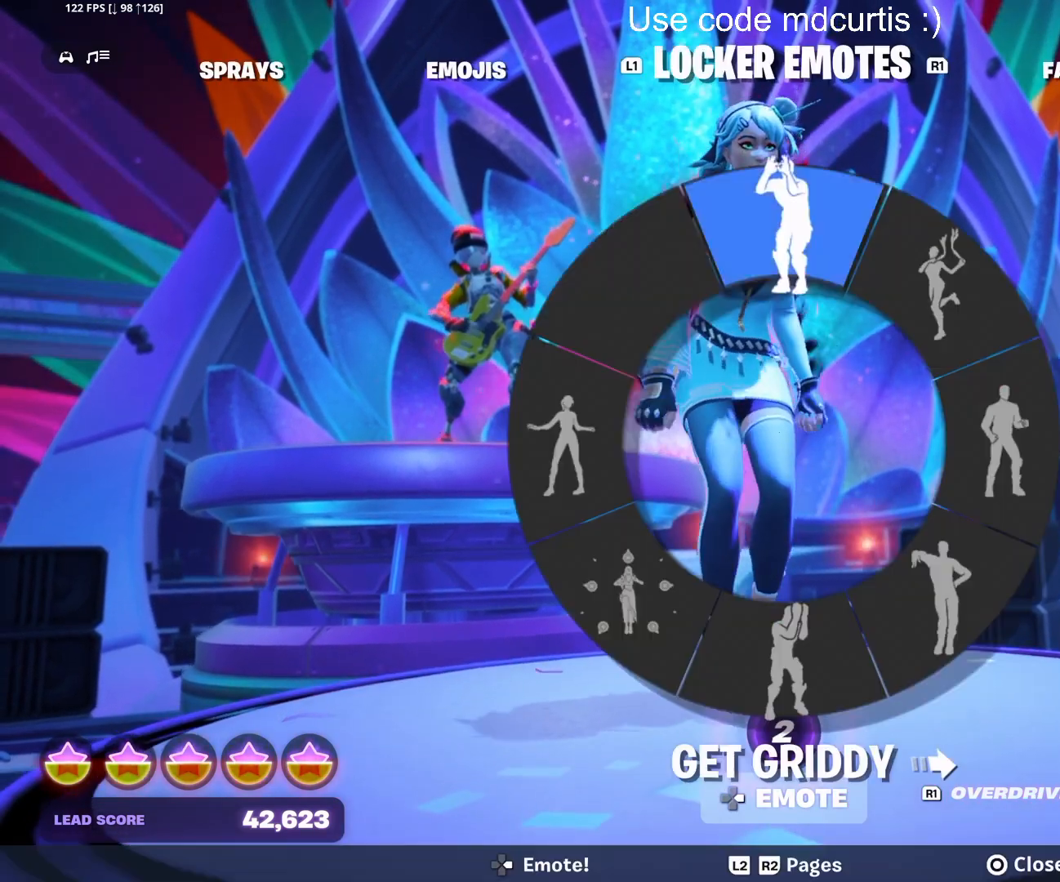
{"buttons": ["DPAD_RIGHT"], "events": [[33, "DPAD_RIGHT", "up"], [167, "DPAD_RIGHT", "down"], [300, "DPAD_RIGHT", "up"], [417, "DPAD_RIGHT", "down"]]}
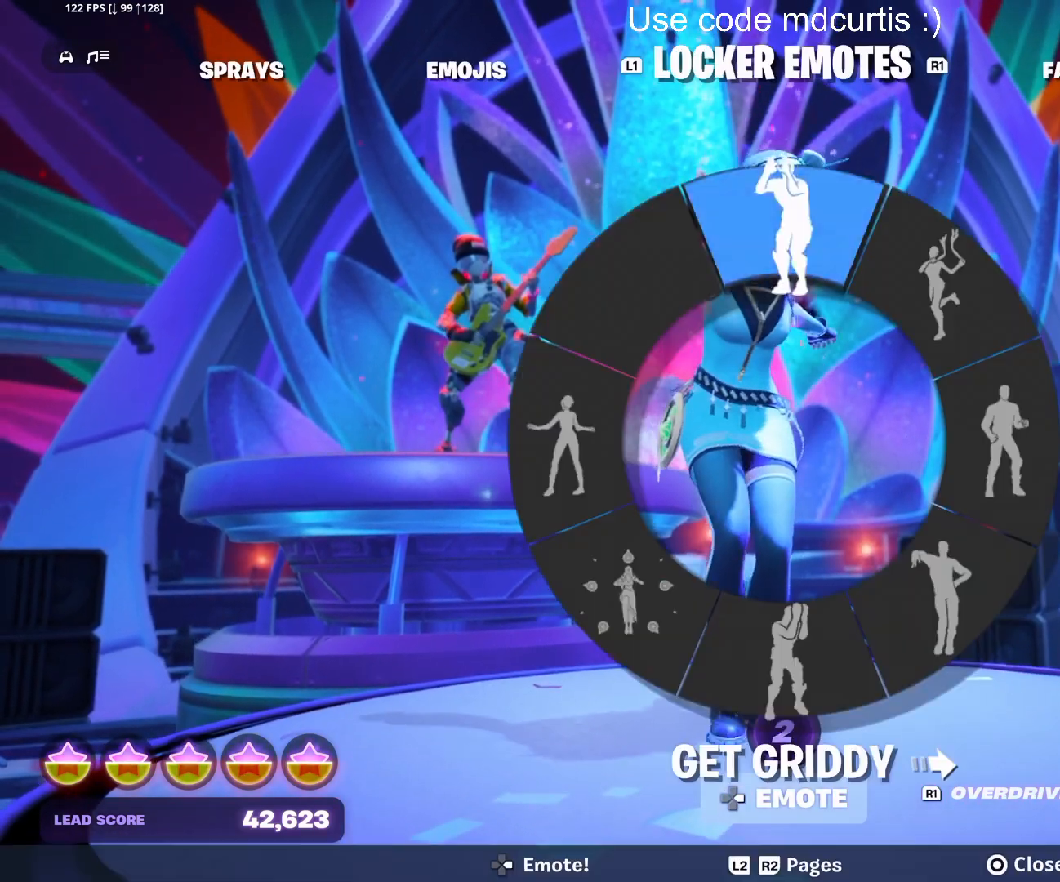
{"buttons": [], "events": [[33, "DPAD_RIGHT", "up"]]}
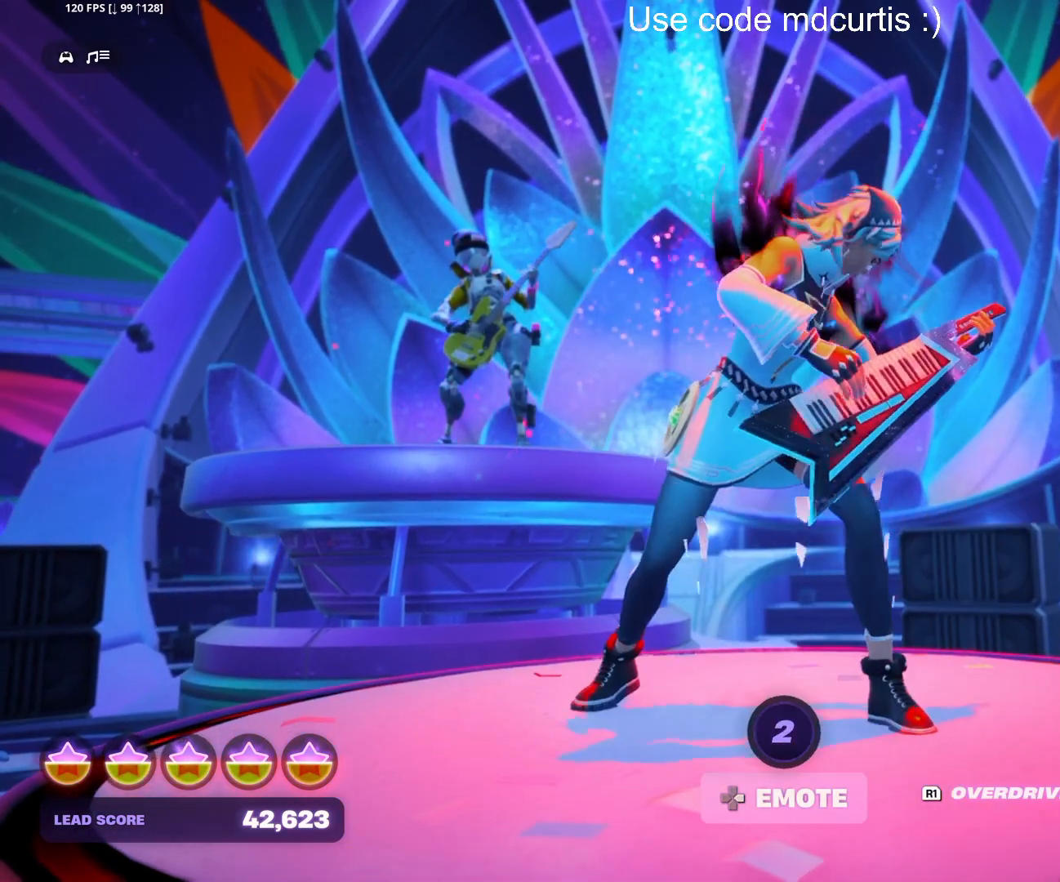
{"buttons": [], "events": []}
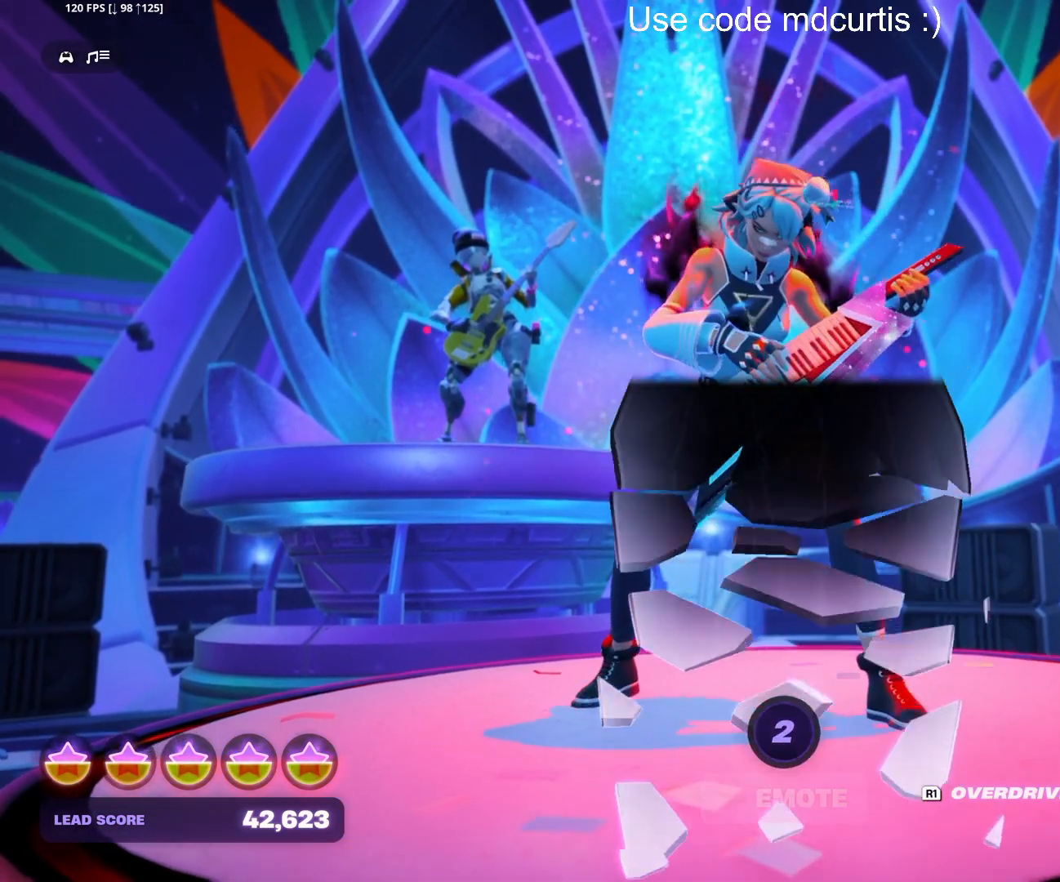
{"buttons": [], "events": []}
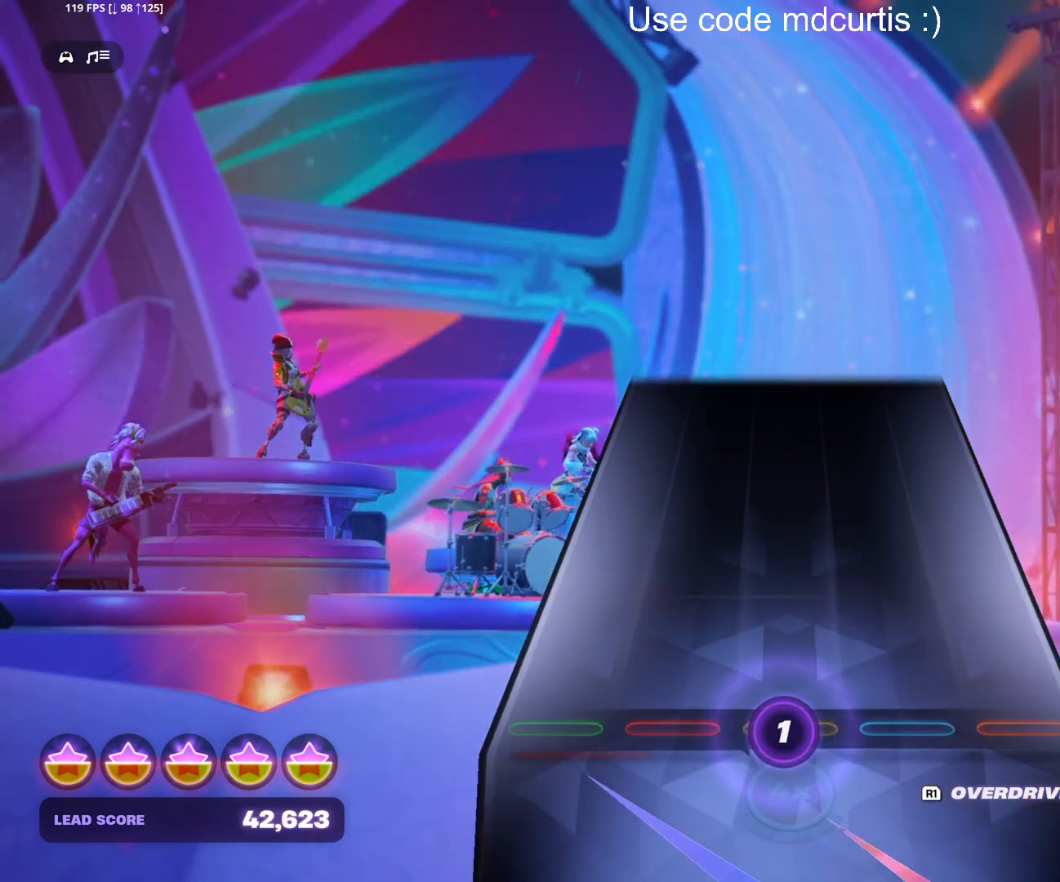
{"buttons": [], "events": []}
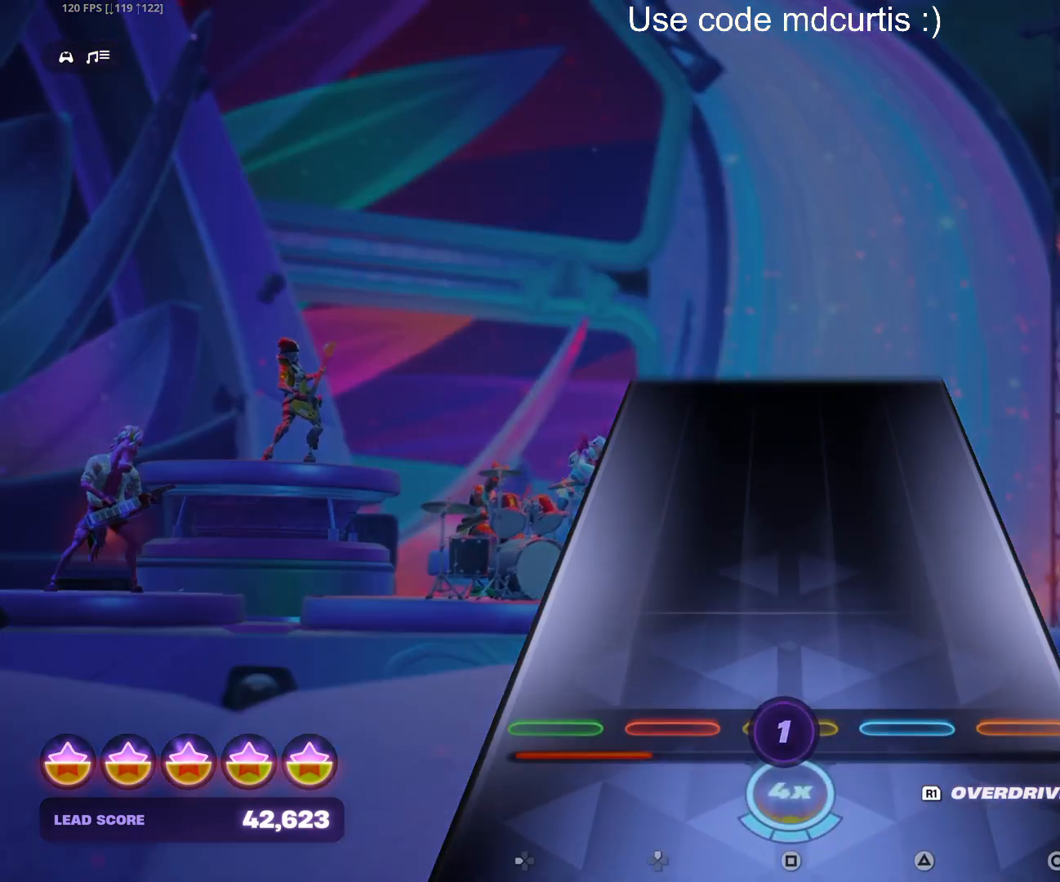
{"buttons": [], "events": []}
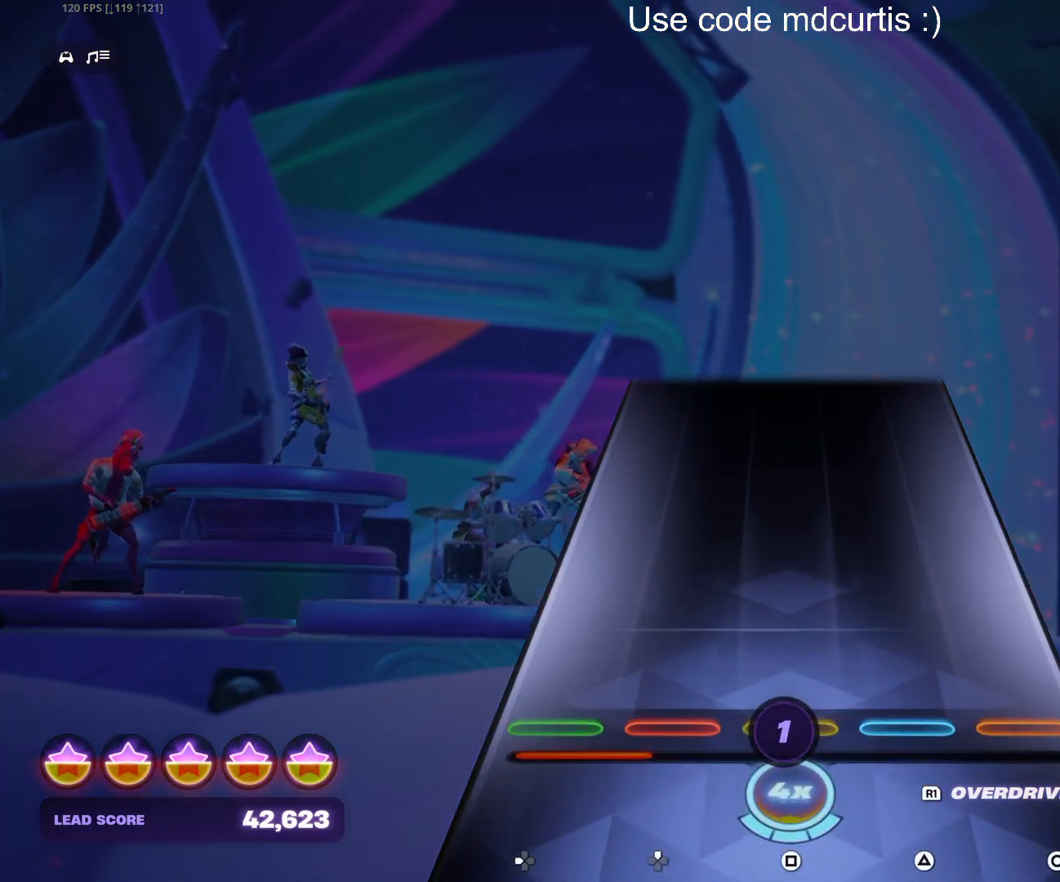
{"buttons": [], "events": []}
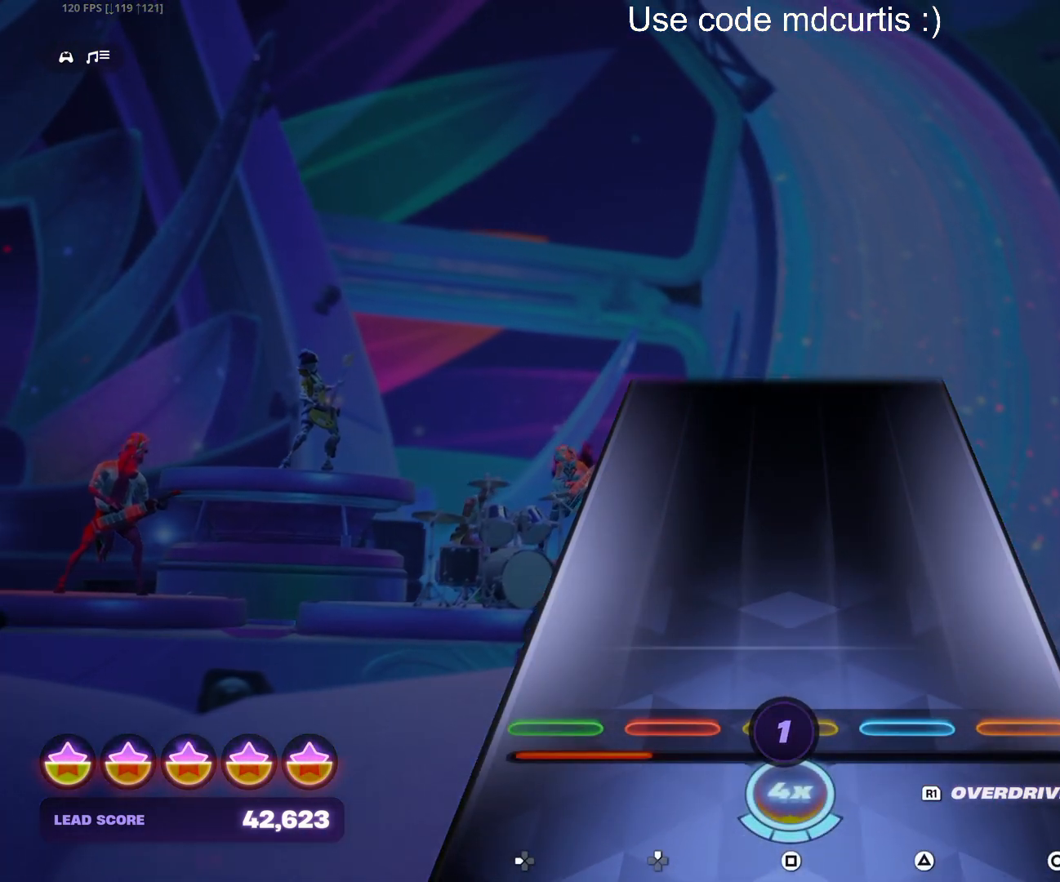
{"buttons": [], "events": []}
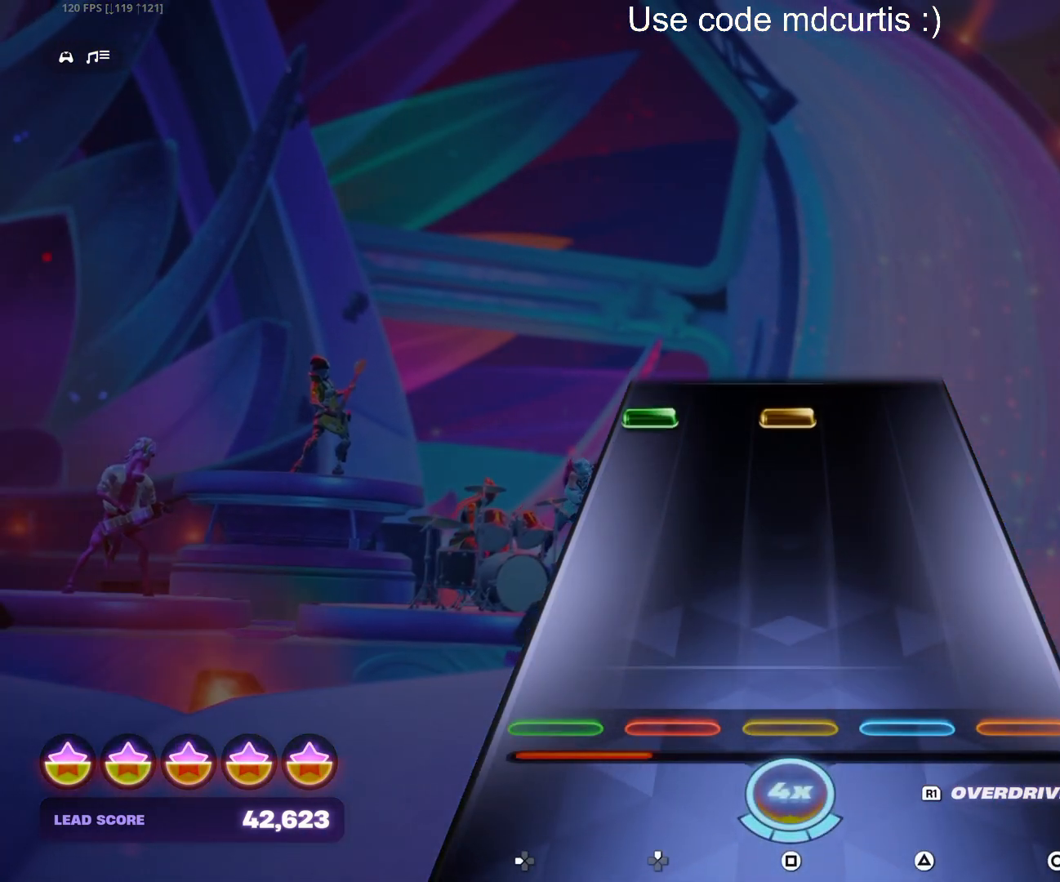
{"buttons": ["R1"], "events": [[417, "R1", "down"]]}
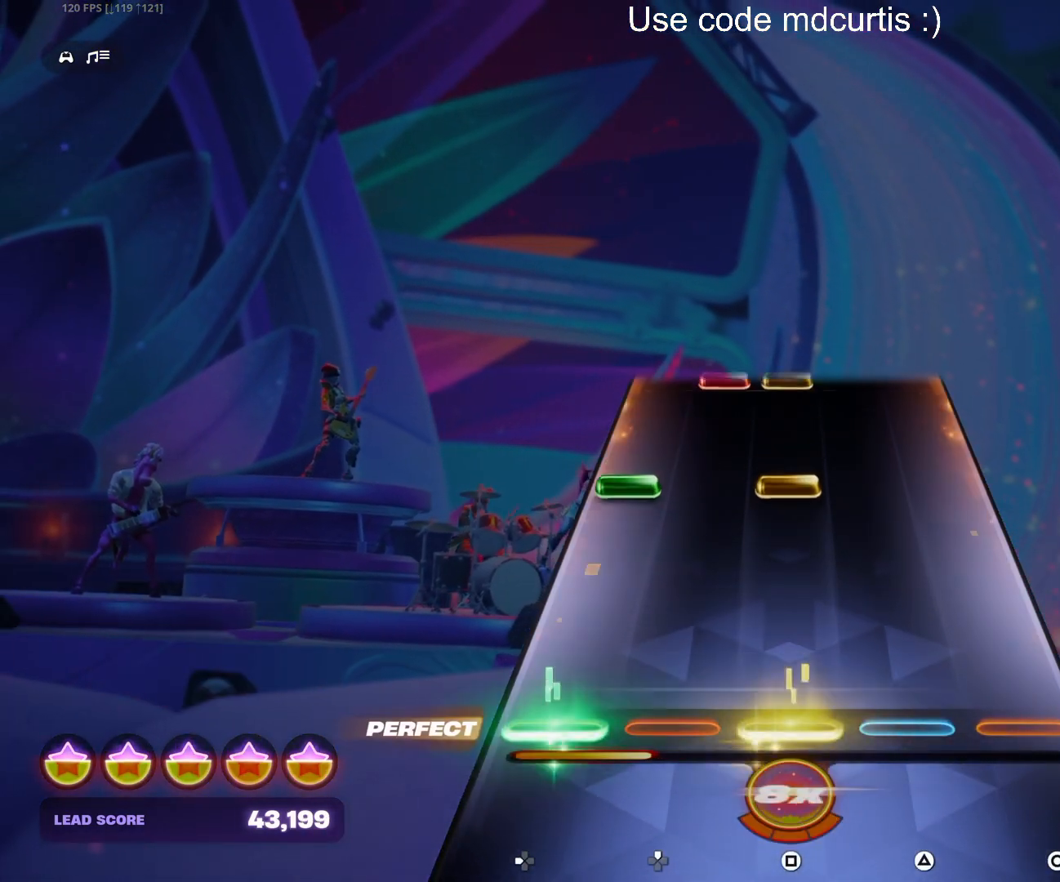
{"buttons": [], "events": [[17, "R1", "up"], [283, "DPAD_LEFT", "down"], [283, "SQUARE", "down"], [383, "DPAD_LEFT", "up"], [400, "SQUARE", "up"]]}
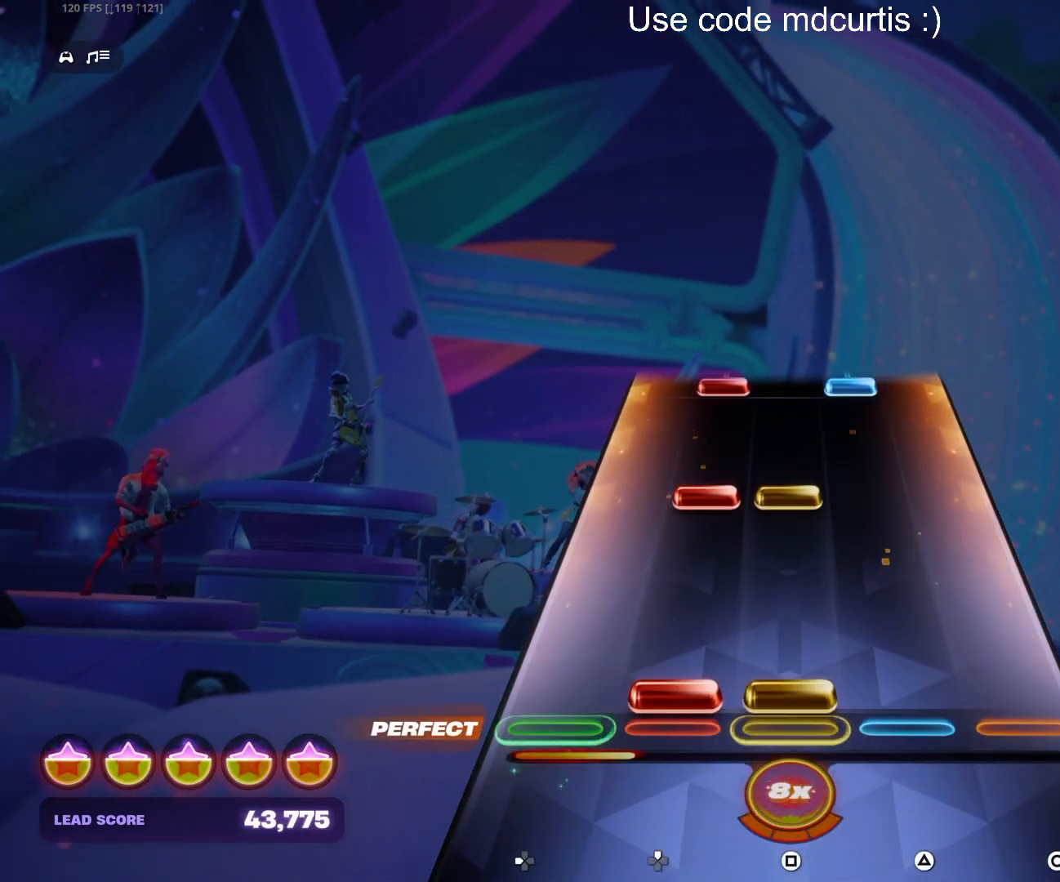
{"buttons": ["TRIANGLE", "DPAD_UP"], "events": [[33, "DPAD_UP", "down"], [33, "SQUARE", "down"], [133, "DPAD_UP", "up"], [150, "SQUARE", "up"], [267, "DPAD_UP", "down"], [267, "SQUARE", "down"], [367, "DPAD_UP", "up"], [383, "SQUARE", "up"], [500, "DPAD_UP", "down"], [500, "TRIANGLE", "down"]]}
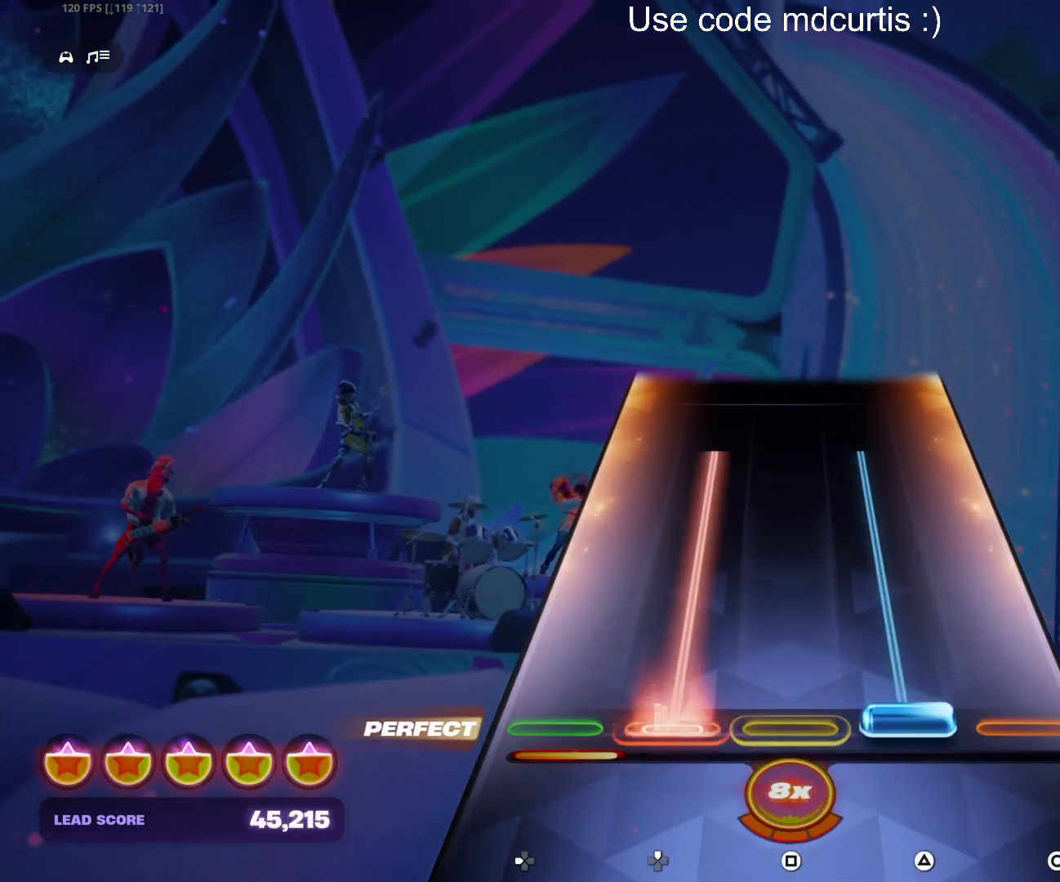
{"buttons": ["TRIANGLE"], "events": [[500, "DPAD_UP", "up"]]}
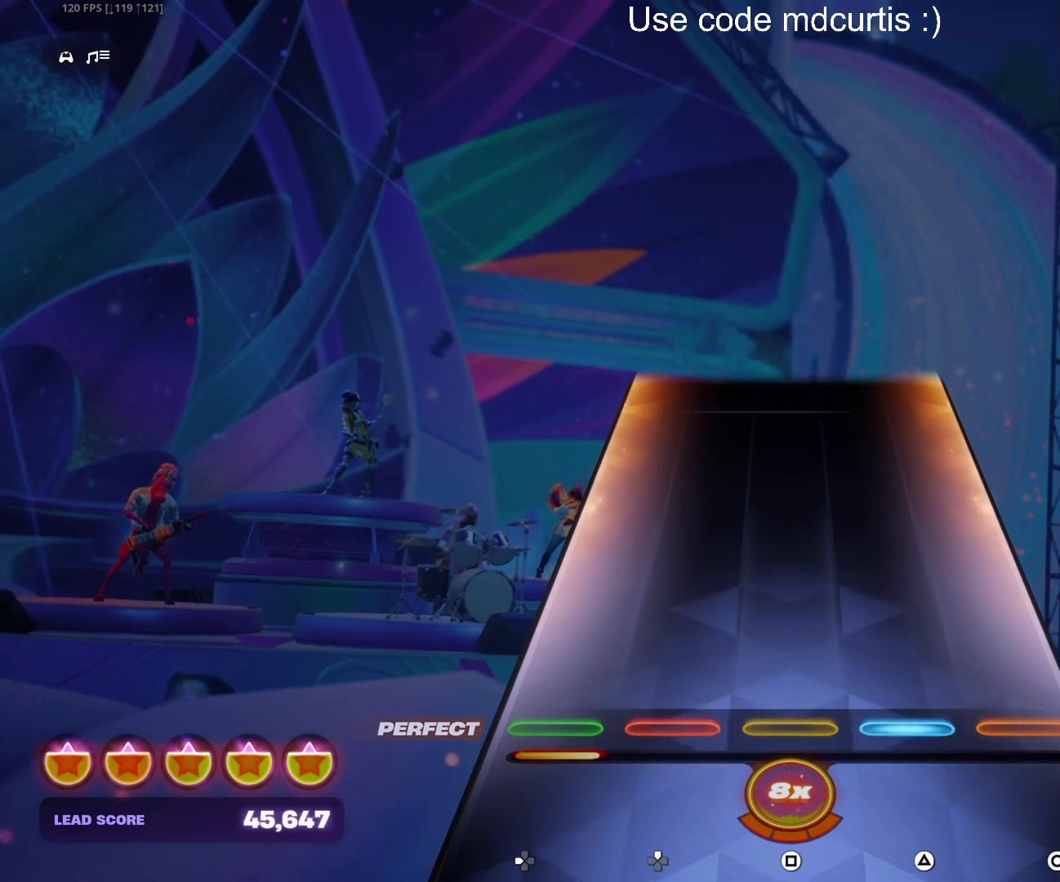
{"buttons": [], "events": [[17, "TRIANGLE", "up"]]}
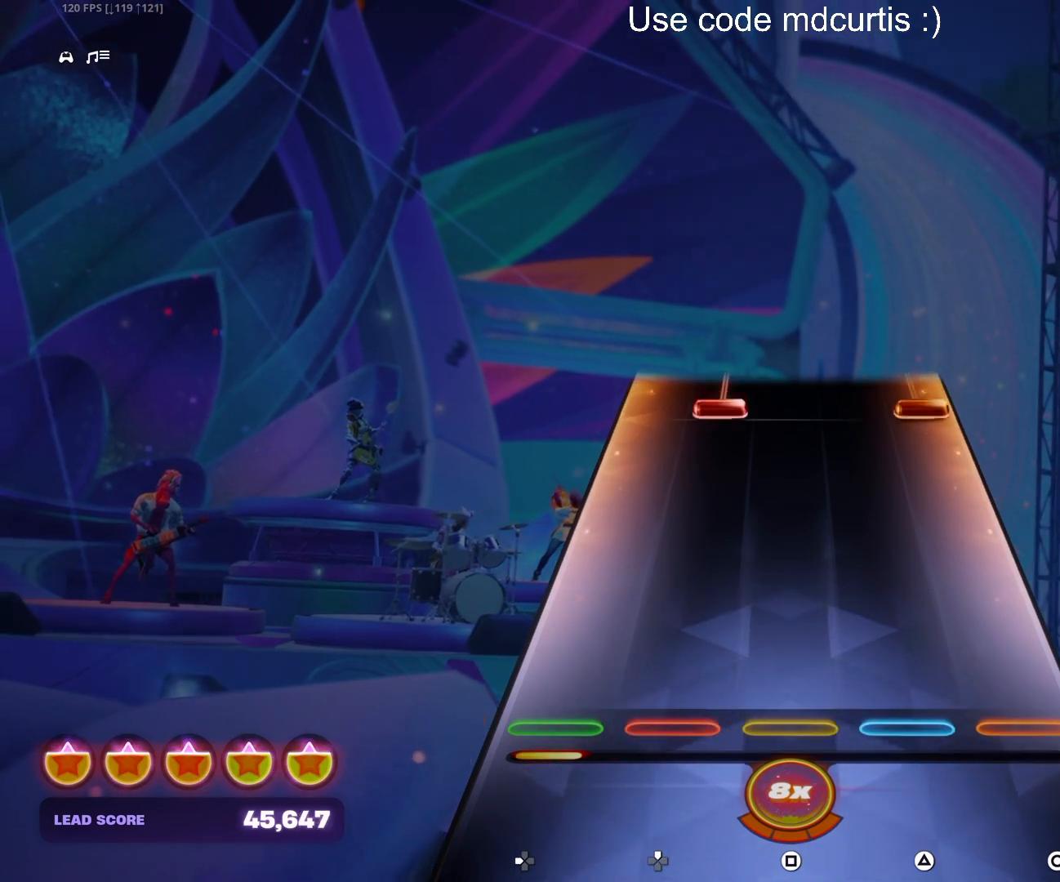
{"buttons": ["CIRCLE", "DPAD_UP"], "events": [[433, "CIRCLE", "down"], [433, "DPAD_UP", "down"]]}
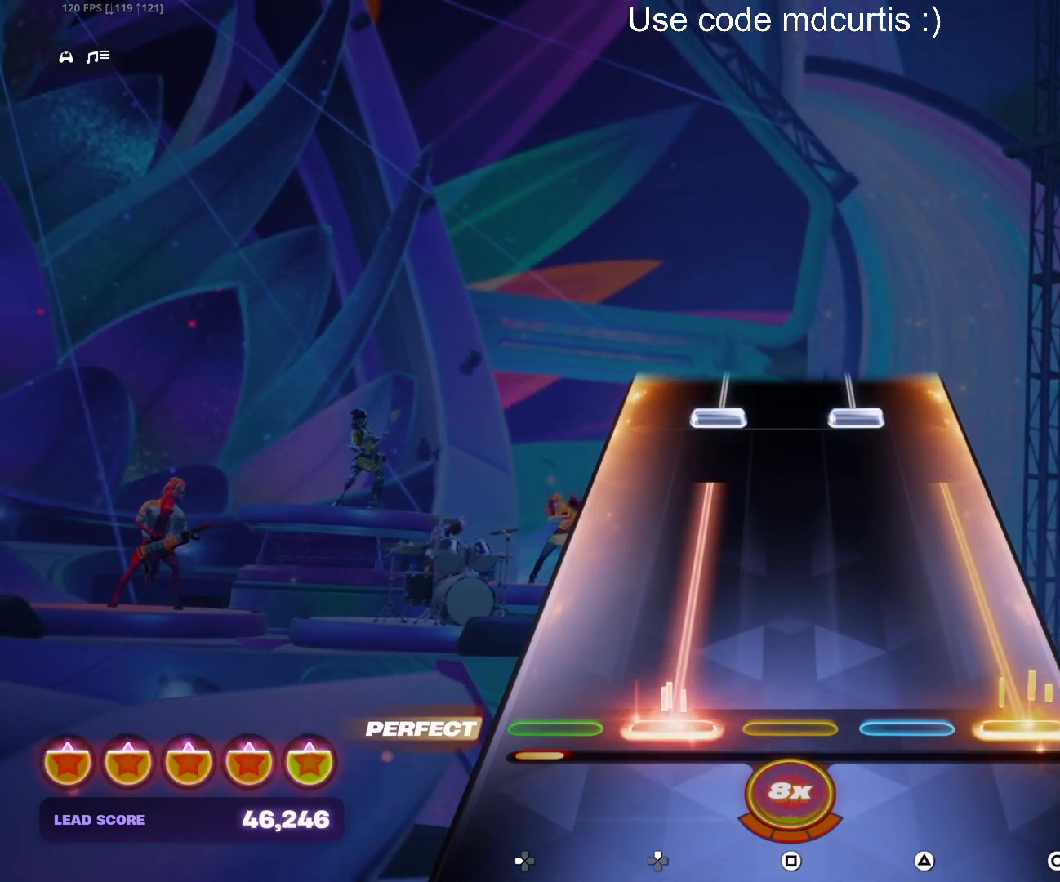
{"buttons": ["TRIANGLE", "DPAD_UP"], "events": [[317, "DPAD_UP", "up"], [333, "CIRCLE", "up"], [417, "DPAD_UP", "down"], [417, "TRIANGLE", "down"]]}
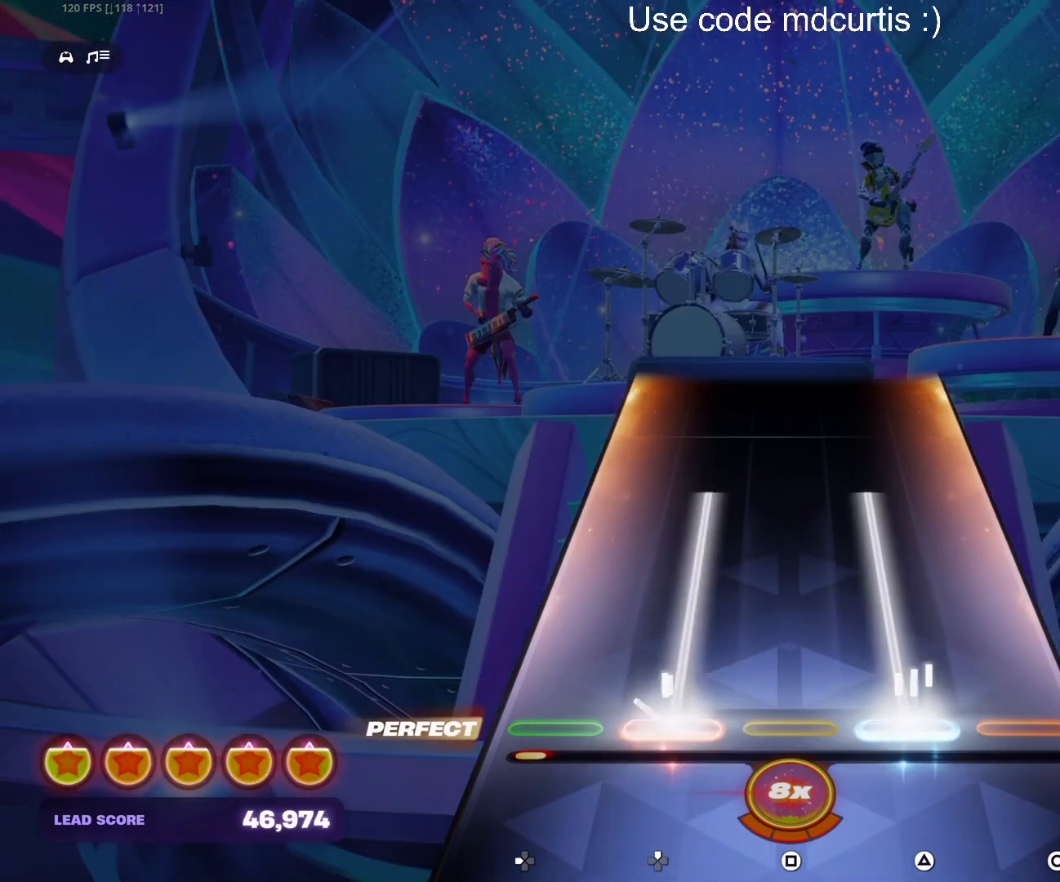
{"buttons": [], "events": [[417, "DPAD_UP", "up"], [433, "TRIANGLE", "up"]]}
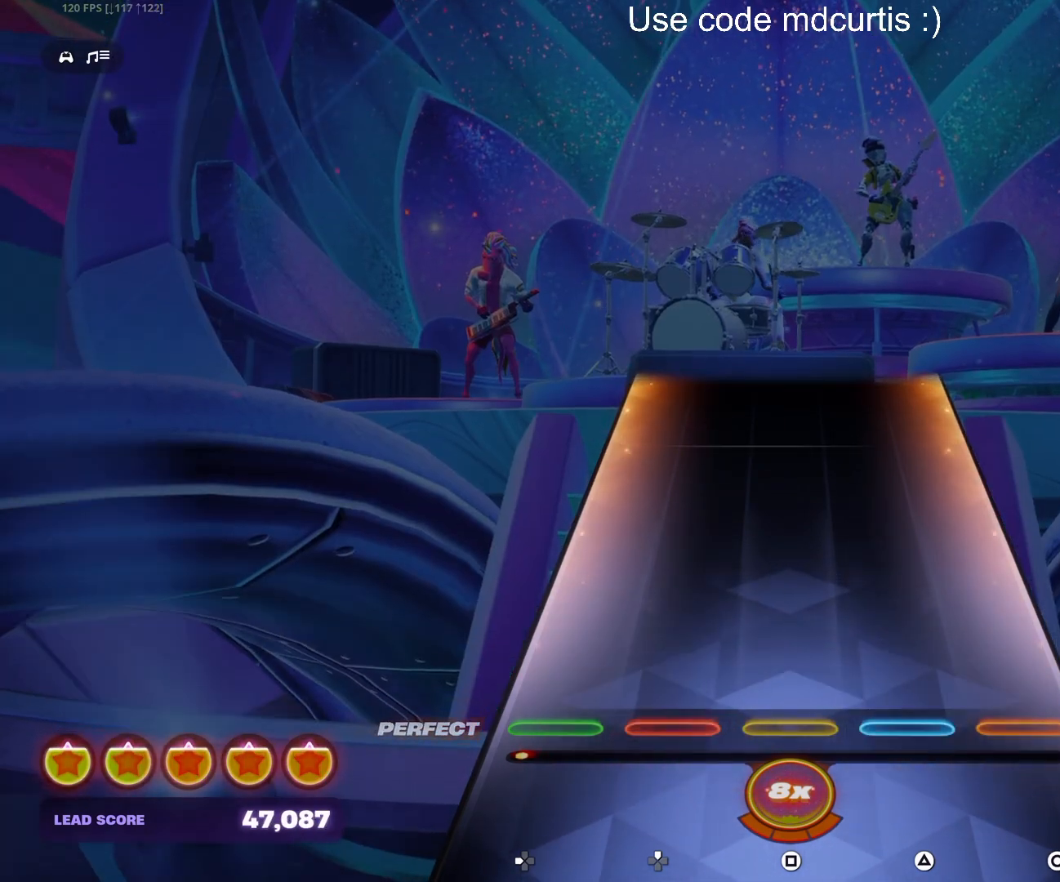
{"buttons": [], "events": []}
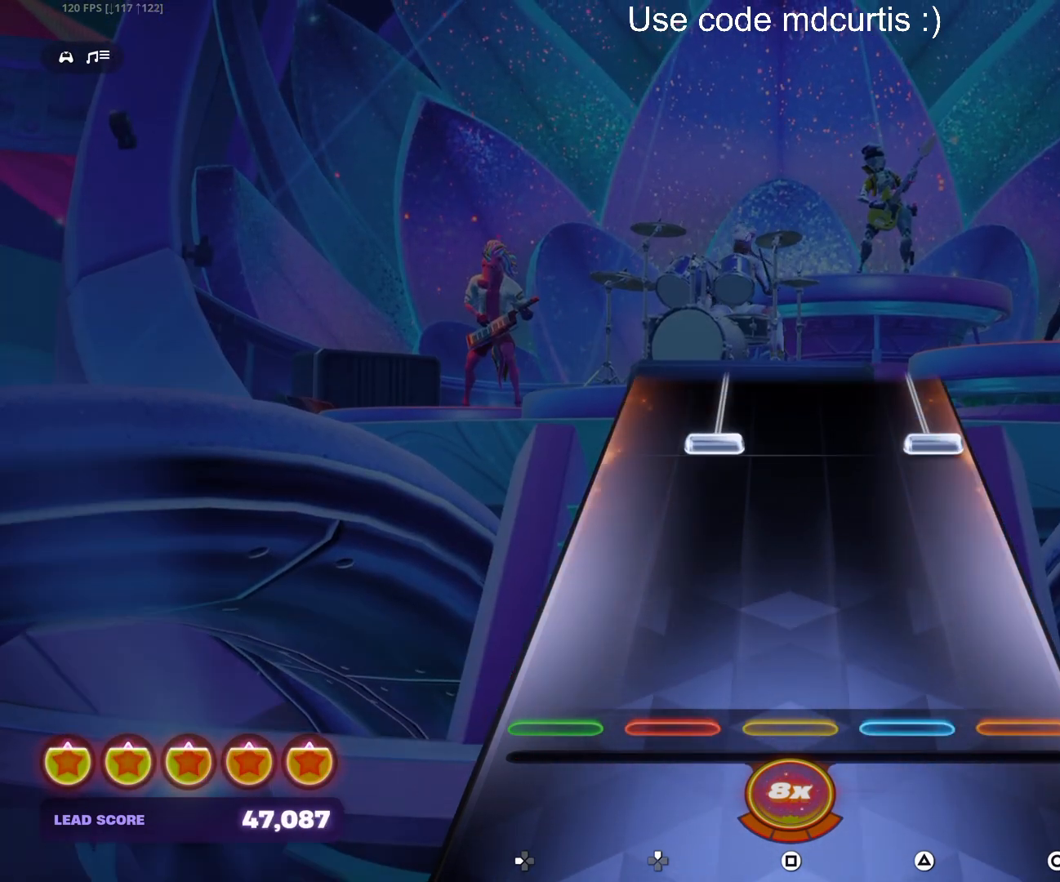
{"buttons": ["CIRCLE", "DPAD_UP"], "events": [[367, "CIRCLE", "down"], [367, "DPAD_UP", "down"]]}
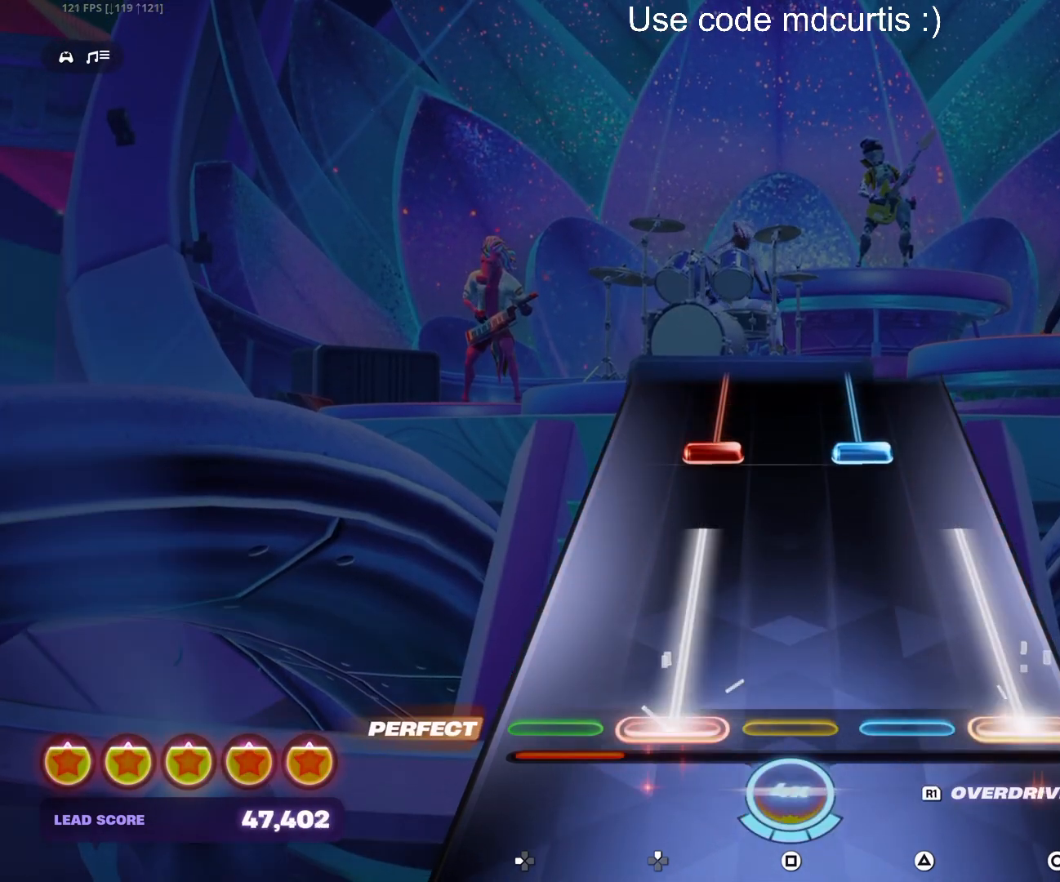
{"buttons": ["TRIANGLE", "DPAD_UP"], "events": [[233, "CIRCLE", "up"], [233, "DPAD_UP", "up"], [317, "DPAD_UP", "down"], [333, "TRIANGLE", "down"]]}
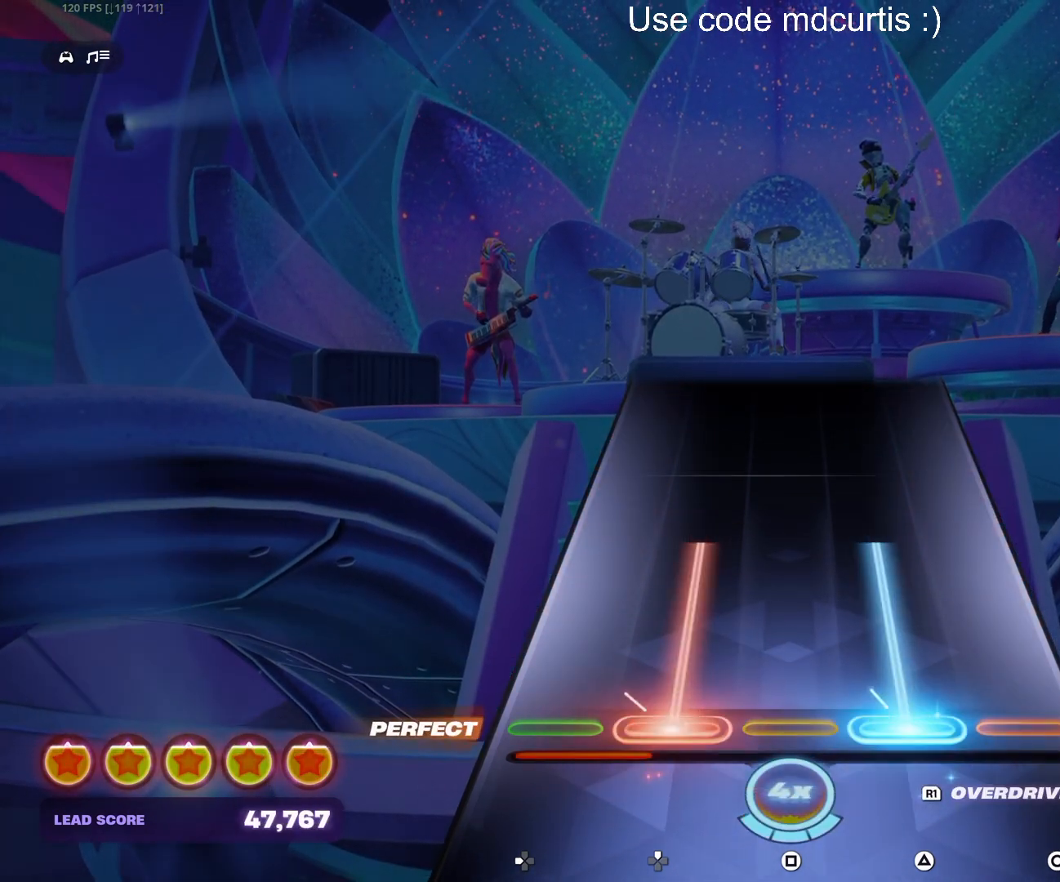
{"buttons": [], "events": [[383, "DPAD_UP", "up"], [400, "TRIANGLE", "up"]]}
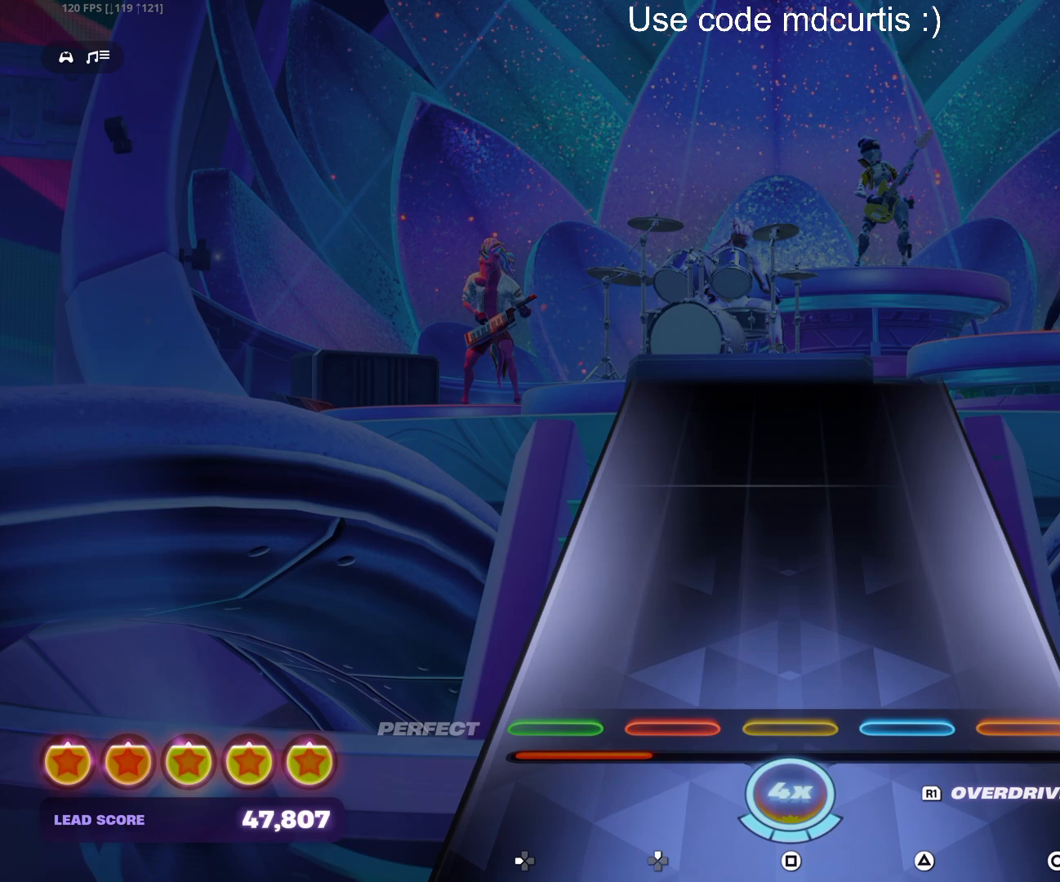
{"buttons": [], "events": []}
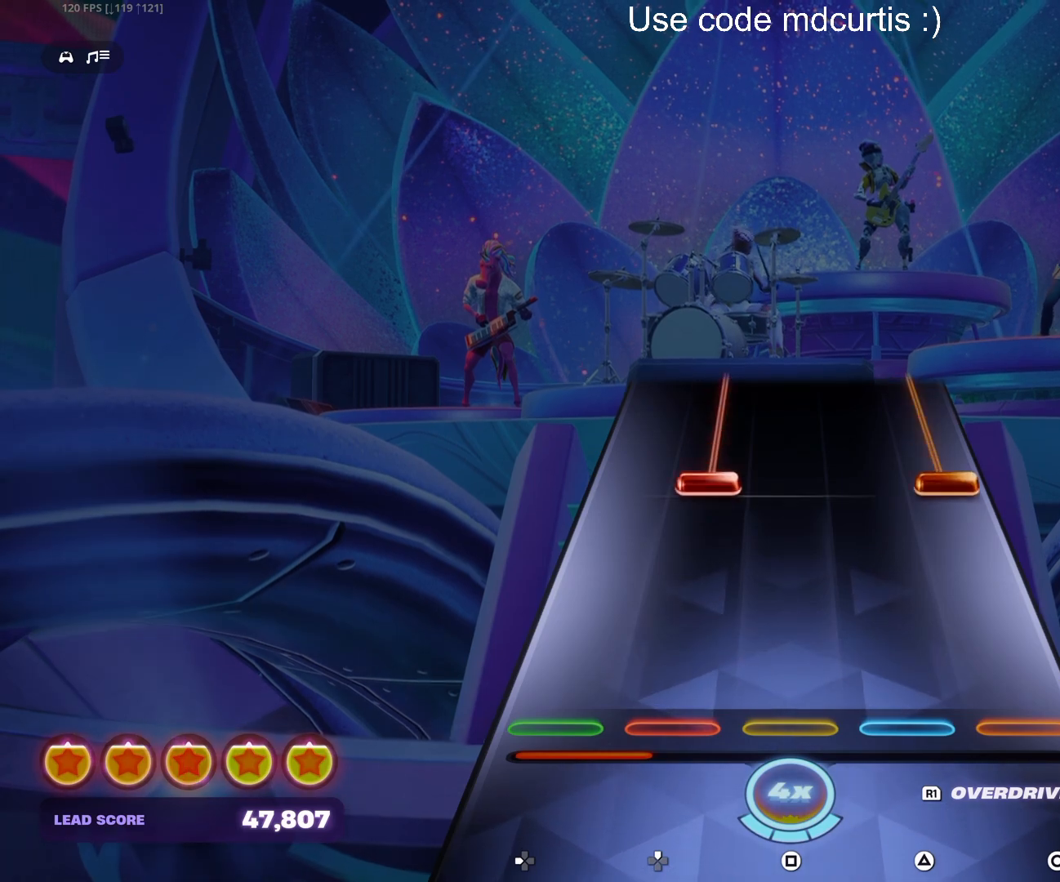
{"buttons": ["CIRCLE", "DPAD_UP"], "events": [[267, "CIRCLE", "down"], [267, "DPAD_UP", "down"]]}
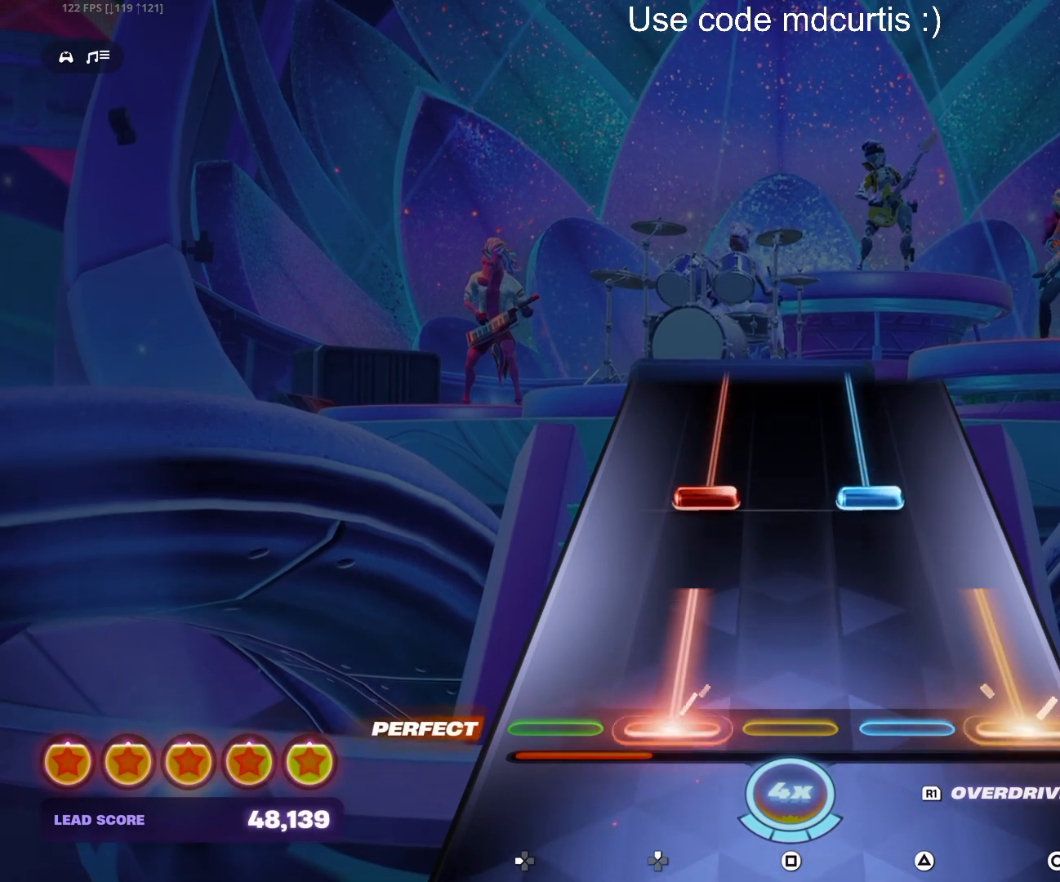
{"buttons": ["TRIANGLE", "DPAD_UP"], "events": [[167, "DPAD_UP", "up"], [183, "CIRCLE", "up"], [250, "DPAD_UP", "down"], [250, "TRIANGLE", "down"]]}
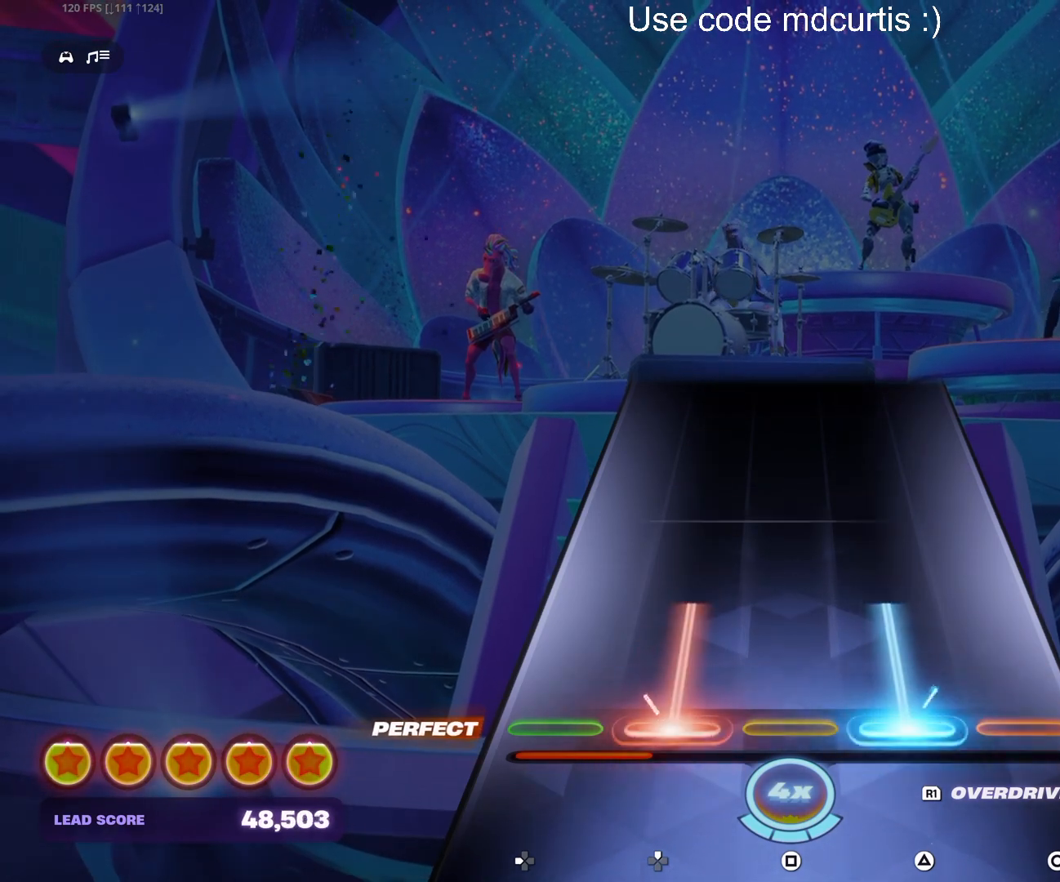
{"buttons": [], "events": [[300, "DPAD_UP", "up"], [317, "TRIANGLE", "up"]]}
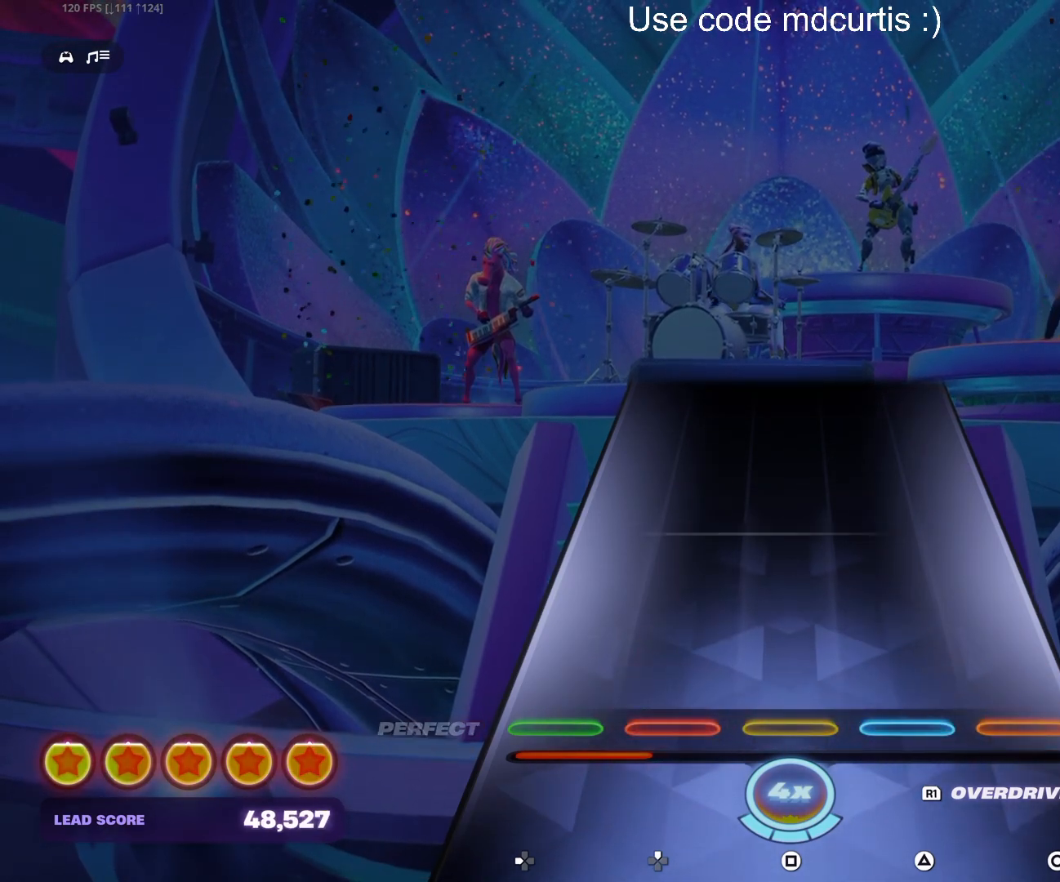
{"buttons": [], "events": []}